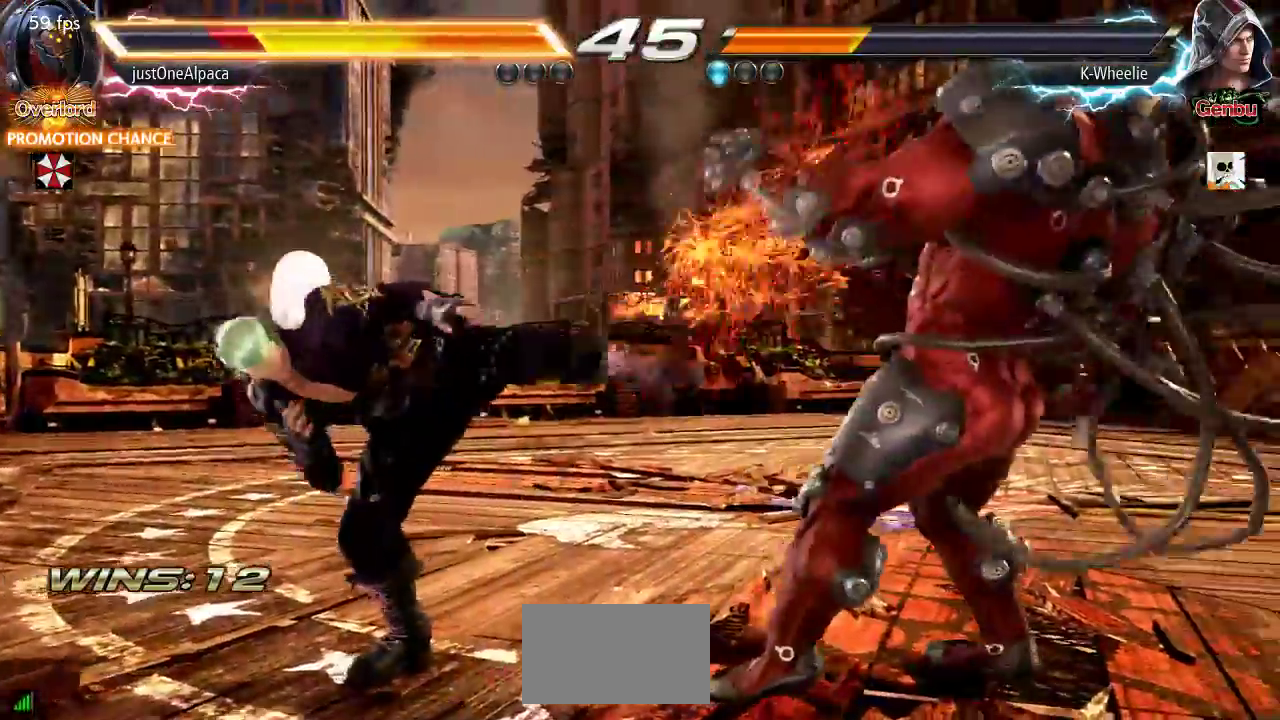
Gameplay with a controller (arcade stick); each line is a JSON object with the inputs held at the frame after it (dt_ms = milliseconds from this image to that frame). "events" lists button and stick changes between this image and that frame as [ms after this image, input, new state], when the widget could be followed in between. Not read: L3 R3.
{"dt_ms": 500, "buttons": ["TRIANGLE"], "left_stick": "right", "events": [[133, "left_stick", "left"], [200, "left_stick", "center"], [283, "left_stick", "left"], [383, "left_stick", "center"], [433, "left_stick", "right"], [483, "TRIANGLE", "down"]]}
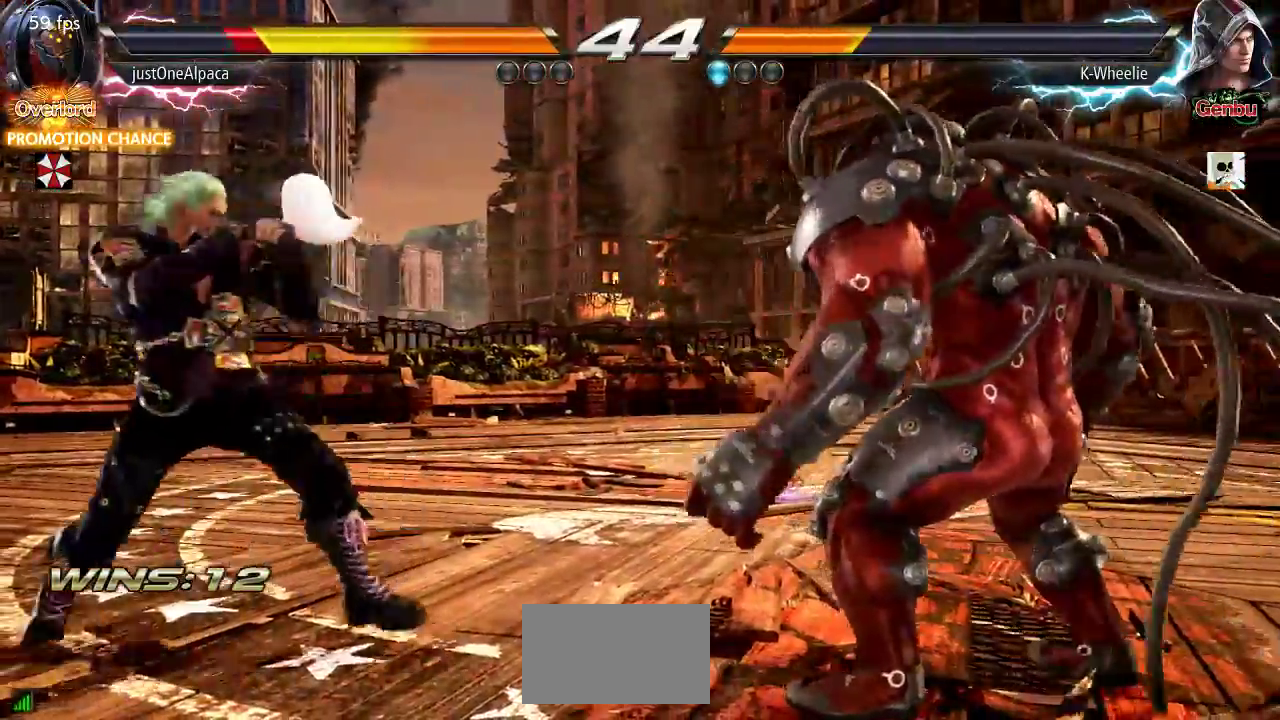
{"dt_ms": 500, "buttons": ["SQUARE"], "left_stick": "right", "events": [[33, "TRIANGLE", "up"], [483, "SQUARE", "down"]]}
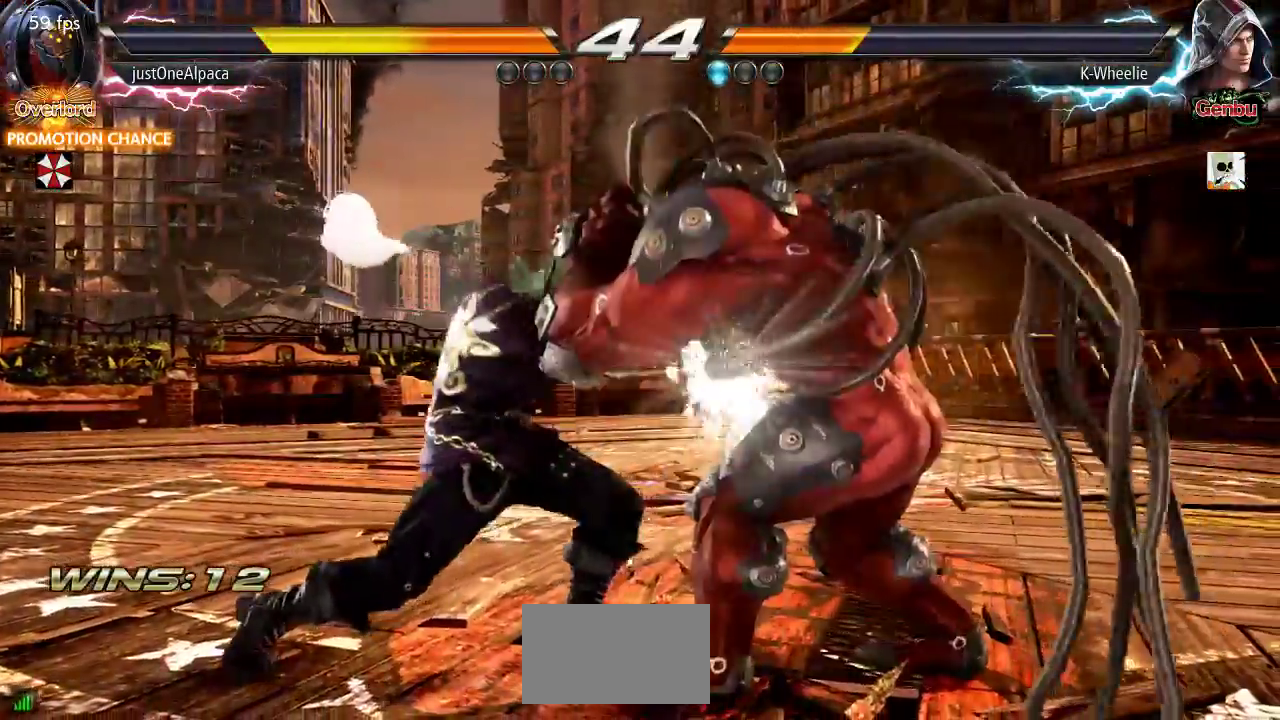
{"dt_ms": 1000, "buttons": [], "left_stick": "center"}
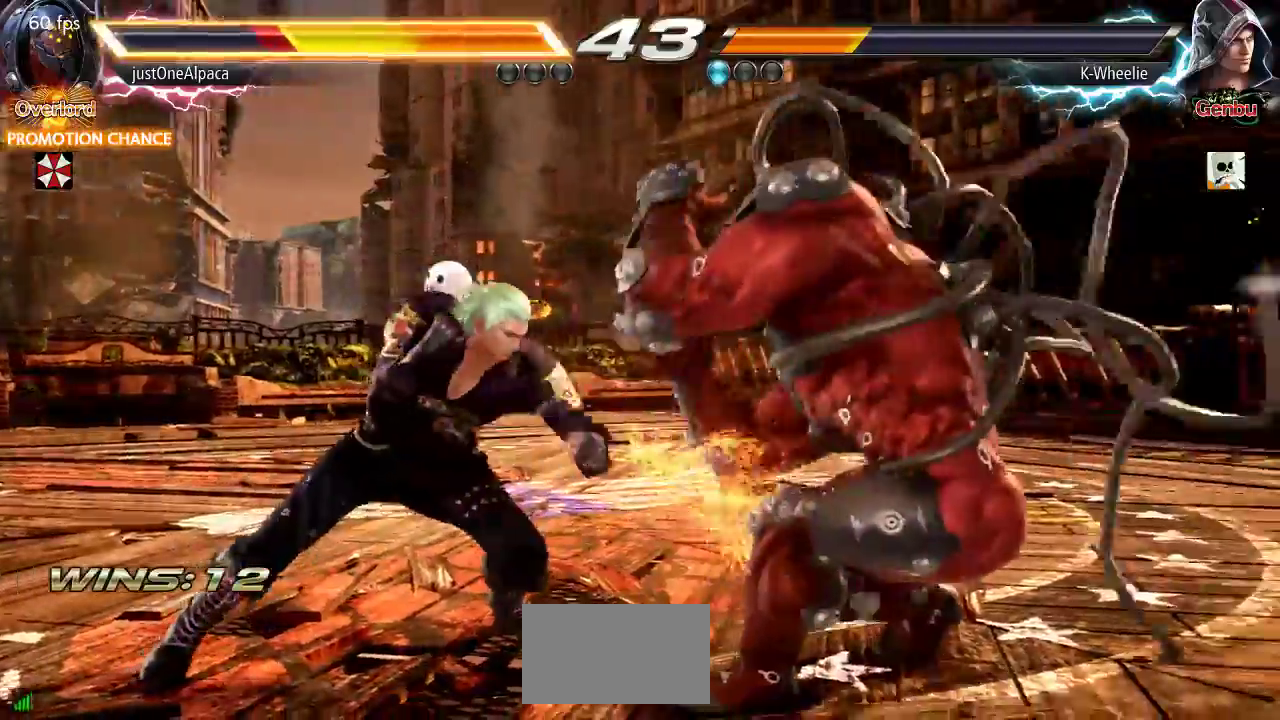
{"dt_ms": 500, "buttons": [], "left_stick": "center", "events": [[283, "left_stick", "down"], [300, "TRIANGLE", "down"], [333, "TRIANGLE", "up"], [350, "left_stick", "center"]]}
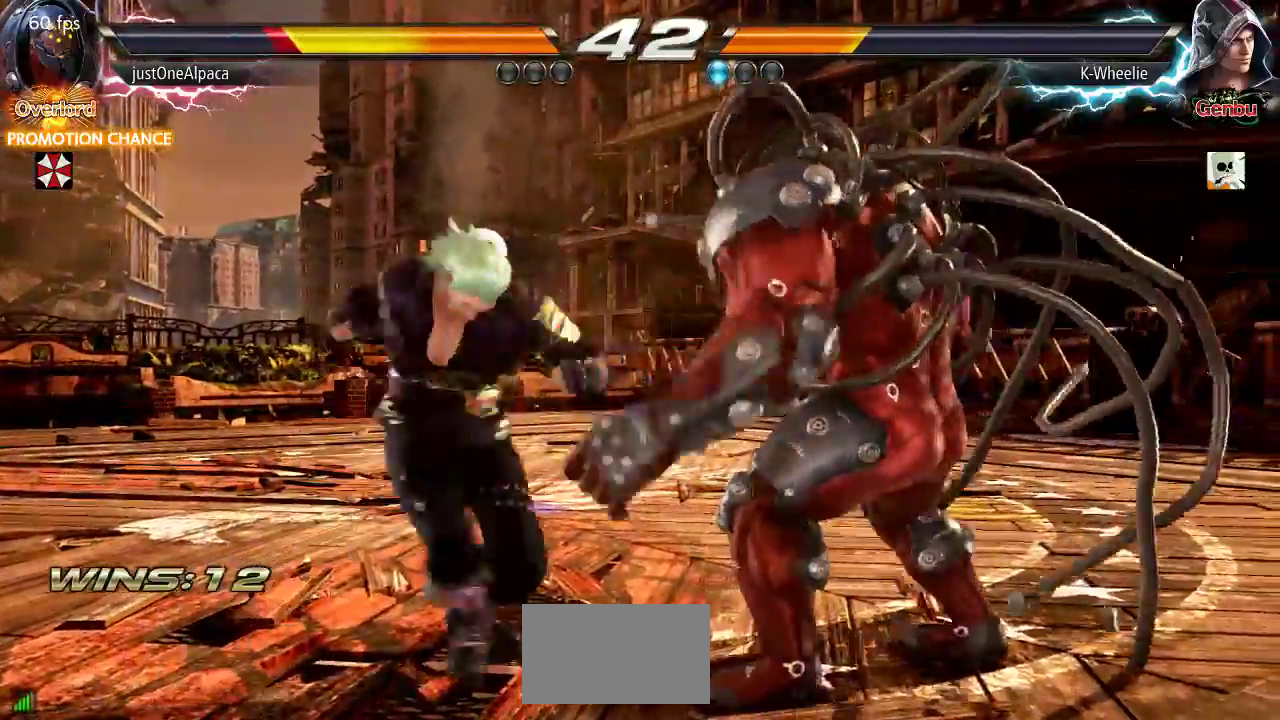
{"dt_ms": 500, "buttons": [], "left_stick": "center", "events": []}
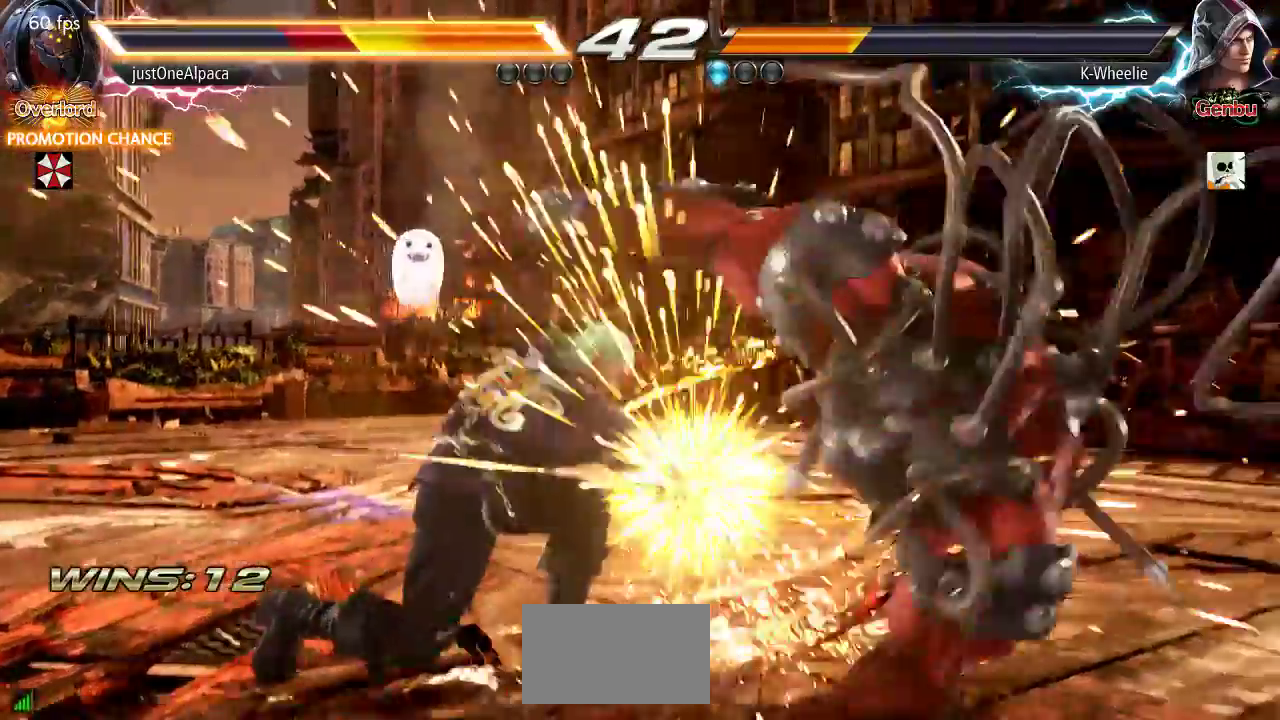
{"dt_ms": 500, "buttons": [], "left_stick": "down-right"}
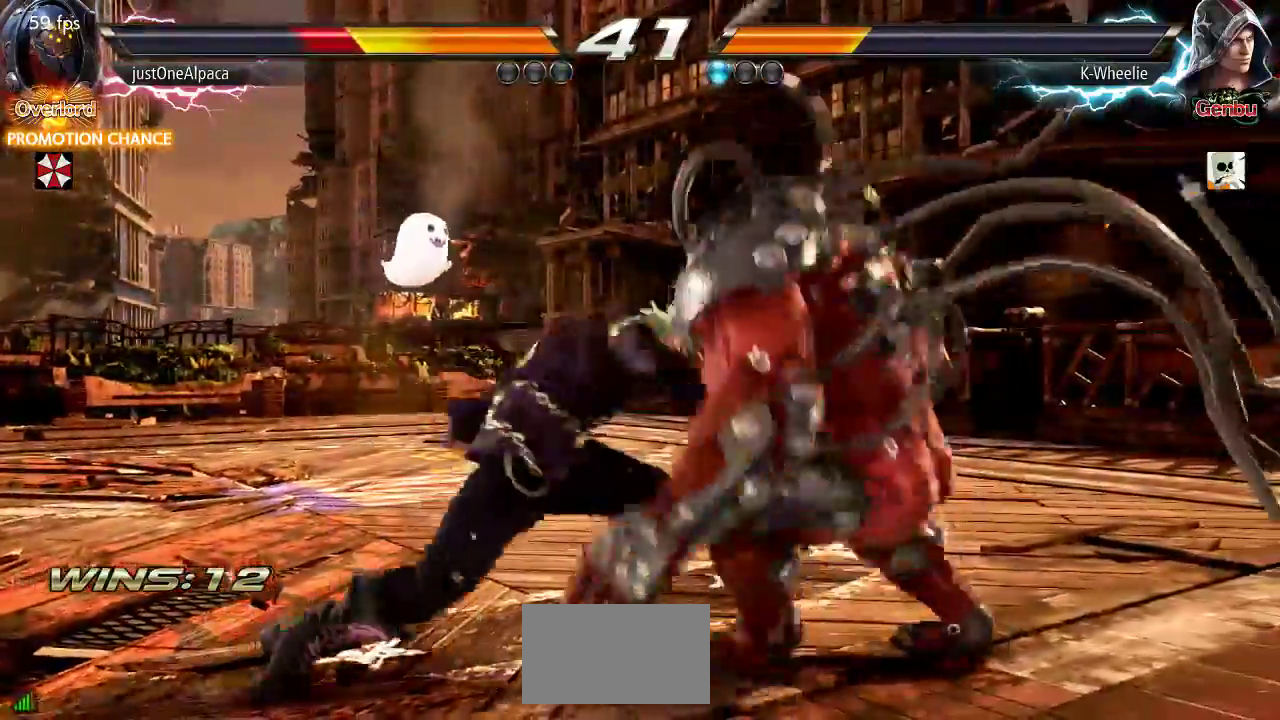
{"dt_ms": 500, "buttons": [], "left_stick": "left", "events": [[133, "left_stick", "center"], [467, "left_stick", "left"]]}
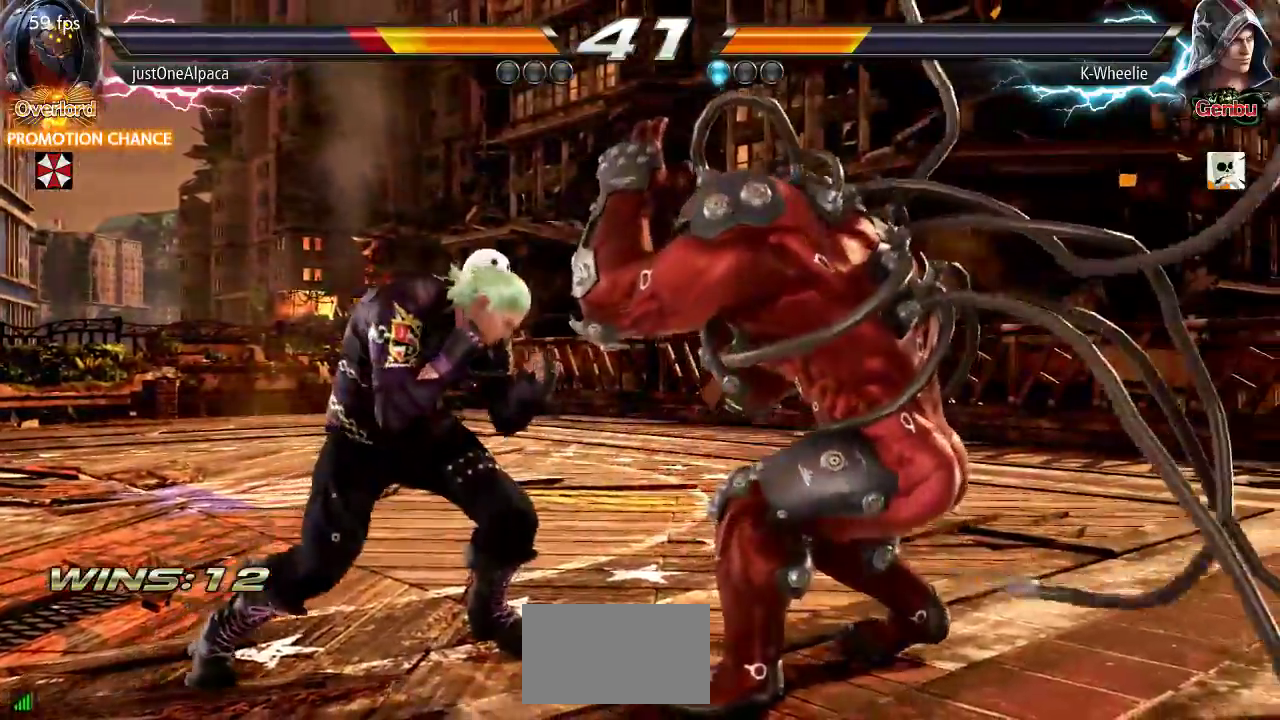
{"dt_ms": 500, "buttons": ["SQUARE"], "left_stick": "left", "events": [[267, "SQUARE", "down"], [350, "SQUARE", "up"], [450, "SQUARE", "down"]]}